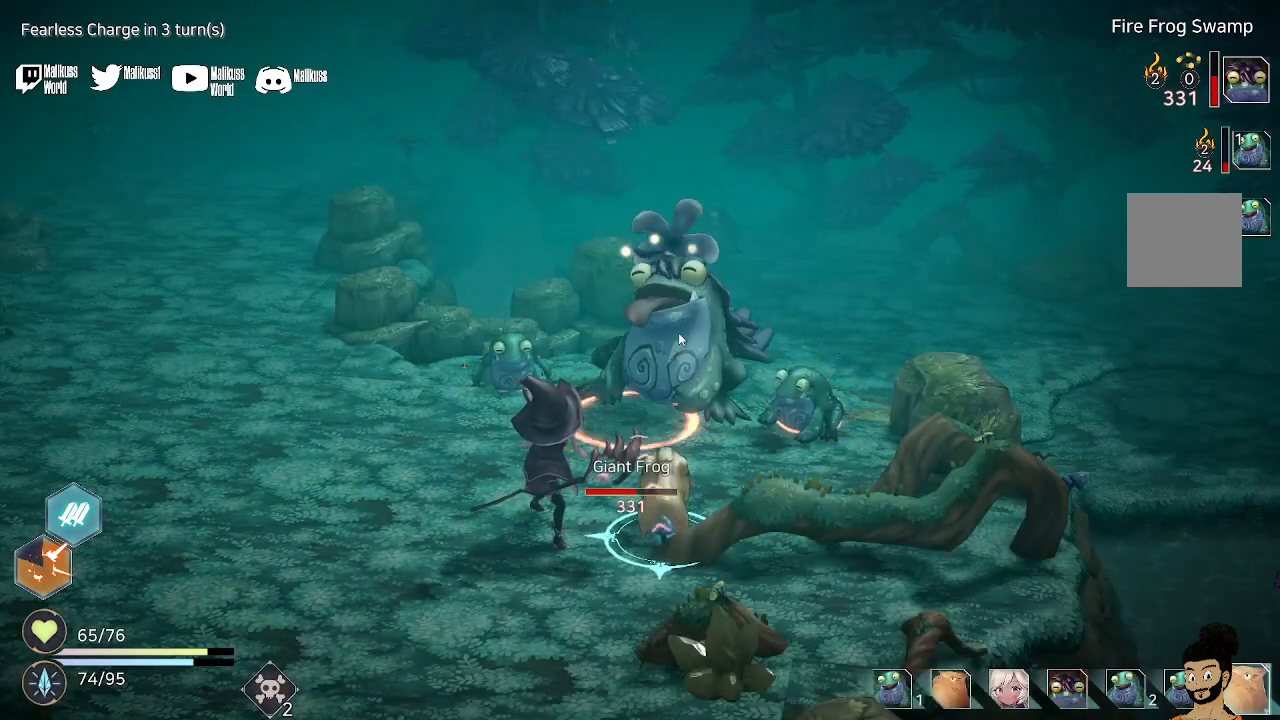
Gameplay with a controller (Xbox layout); each line is a JSON object with the inputs held at the frame after it. "events" lists button and stick changes between this image and that frame as [ms after this image, input, new state], when the widget could be followed in between.
{"buttons": ["A"], "left_stick": "center", "right_stick": "center", "events": [[200, "A", "down"], [367, "A", "up"], [433, "A", "down"]]}
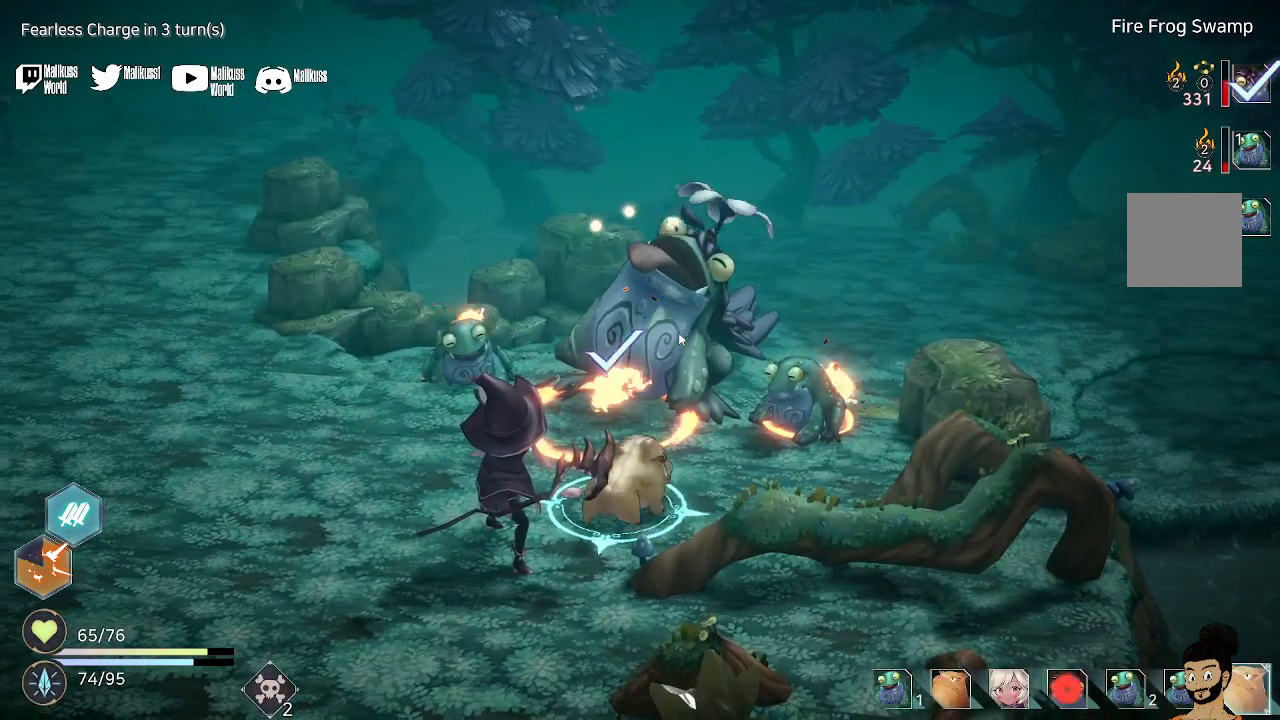
{"buttons": [], "left_stick": "center", "right_stick": "center", "events": [[100, "A", "up"], [133, "A", "down"], [267, "A", "up"], [333, "A", "down"], [467, "A", "up"]]}
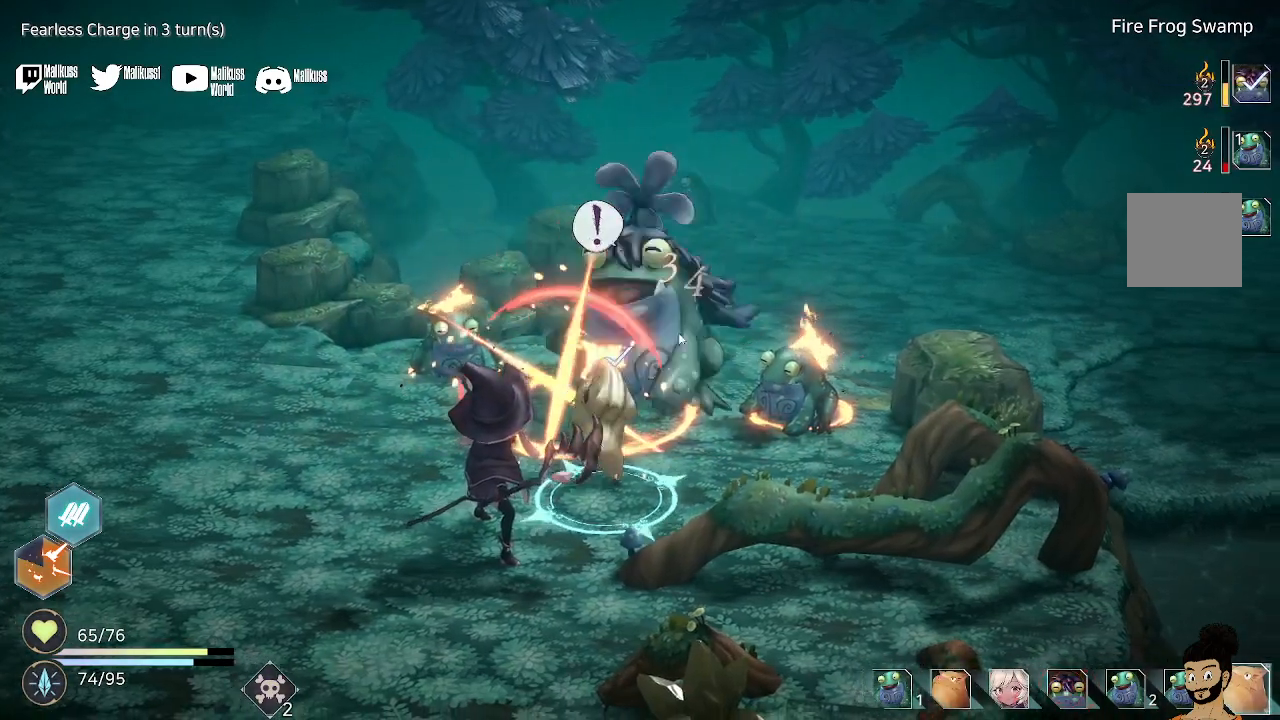
{"buttons": [], "left_stick": "center", "right_stick": "center", "events": [[67, "A", "down"], [200, "A", "up"]]}
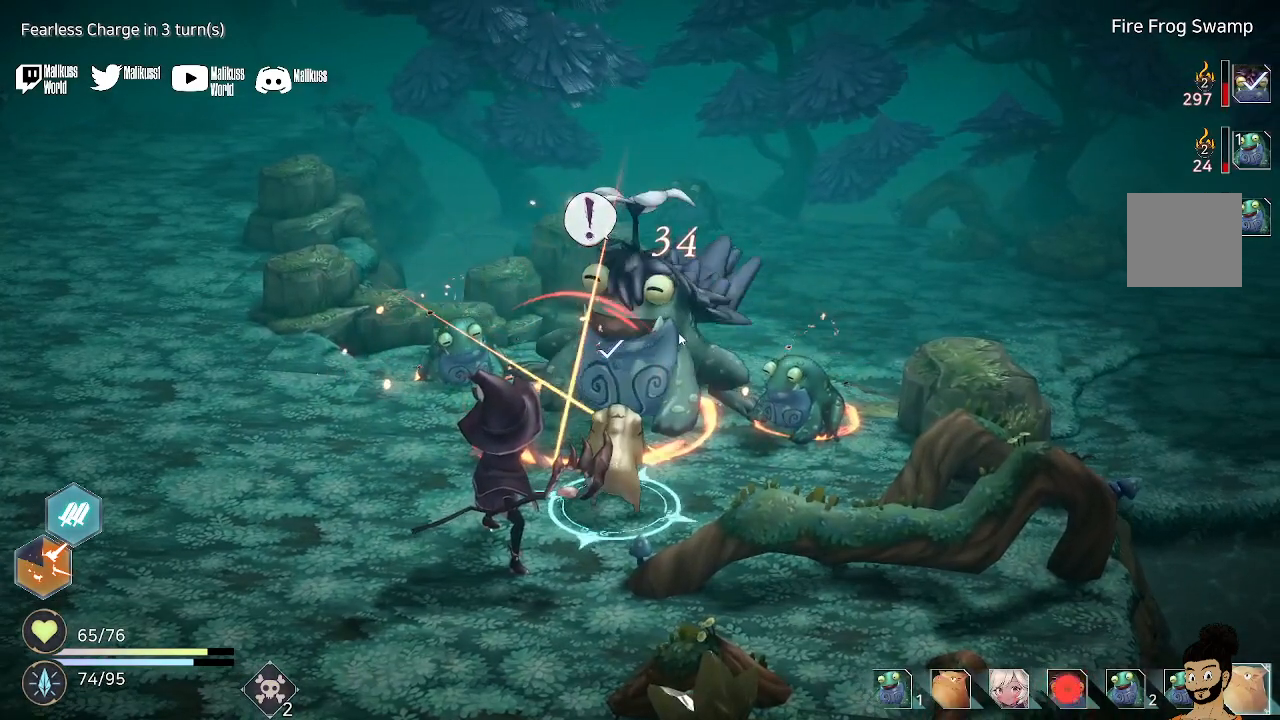
{"buttons": [], "left_stick": "center", "right_stick": "center", "events": [[133, "A", "down"], [333, "A", "up"]]}